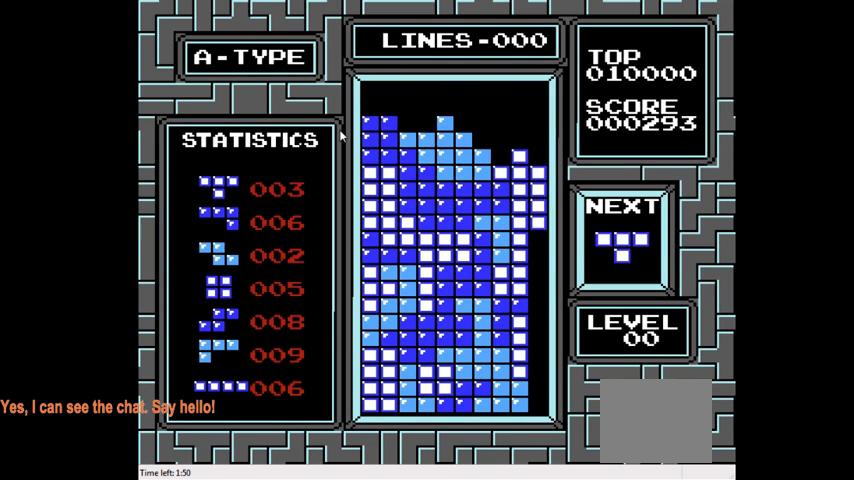
Gameplay with a controller (PlayStation layout); each line is a JSON object with the inputs held at the frame after it. "events" lists button and stick changes between this image and that frame as [ms after this image, input, new state], when the widget could be followed in between. Not read: L3 R3 left_stick.
{"buttons": ["DPAD_DOWN"], "right_stick": "center", "events": []}
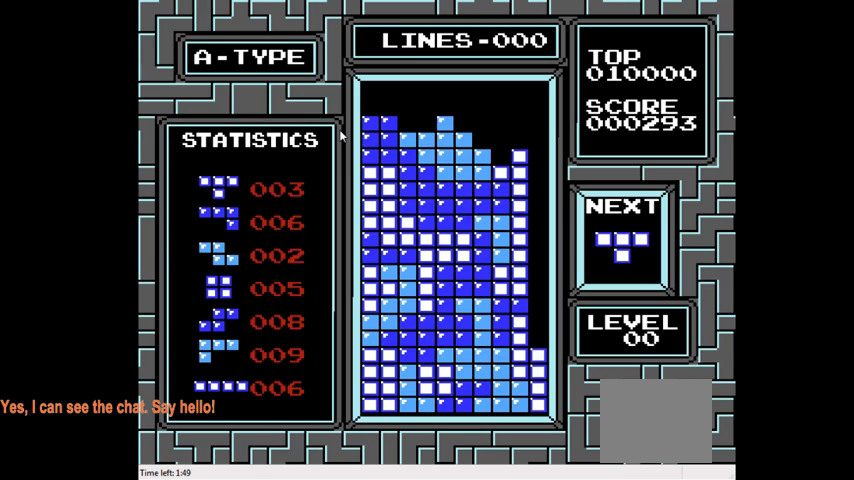
{"buttons": ["DPAD_RIGHT"], "right_stick": "center", "events": [[233, "DPAD_DOWN", "up"], [400, "DPAD_RIGHT", "down"]]}
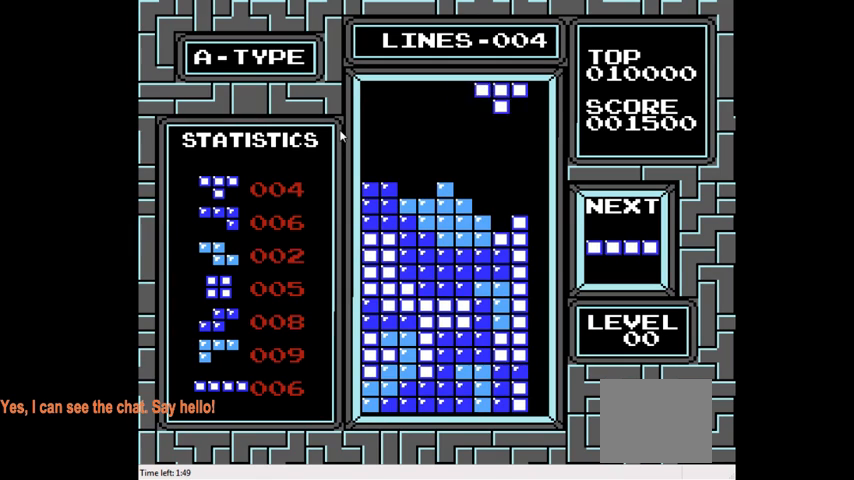
{"buttons": ["DPAD_LEFT"], "right_stick": "center", "events": [[167, "DPAD_RIGHT", "up"], [433, "DPAD_LEFT", "down"]]}
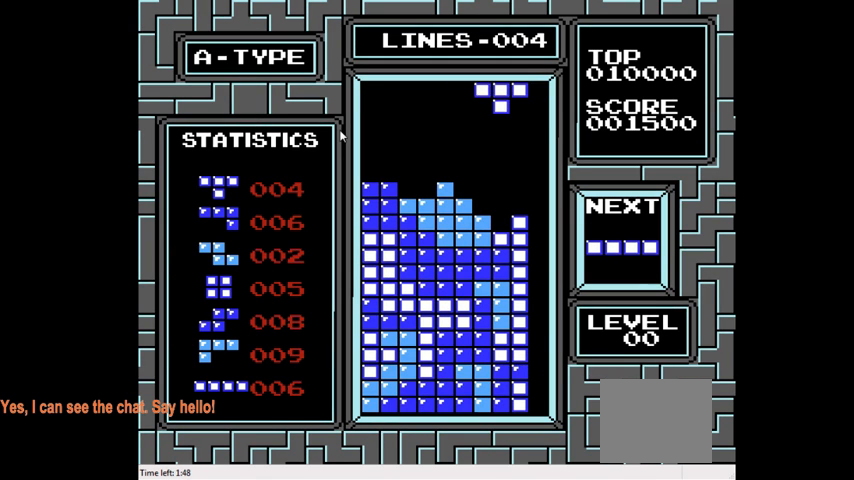
{"buttons": [], "right_stick": "center", "events": [[33, "DPAD_LEFT", "up"], [133, "DPAD_DOWN", "down"], [500, "DPAD_DOWN", "up"]]}
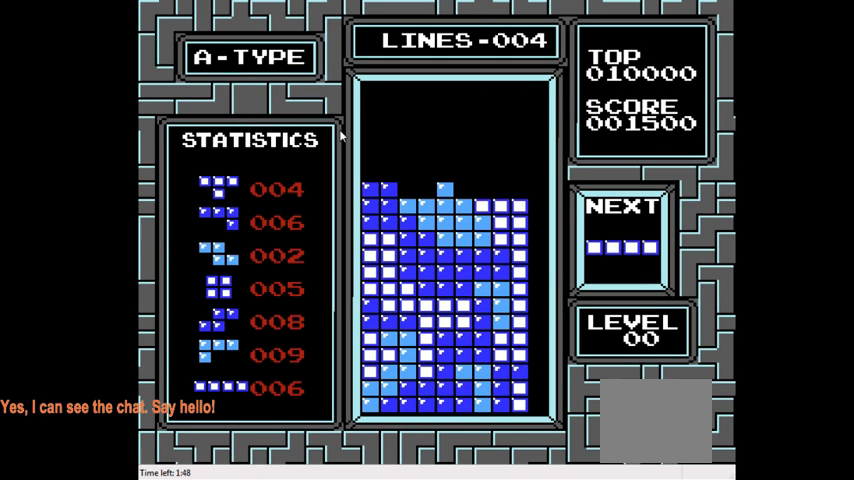
{"buttons": [], "right_stick": "center", "events": [[167, "DPAD_RIGHT", "down"], [500, "DPAD_RIGHT", "up"]]}
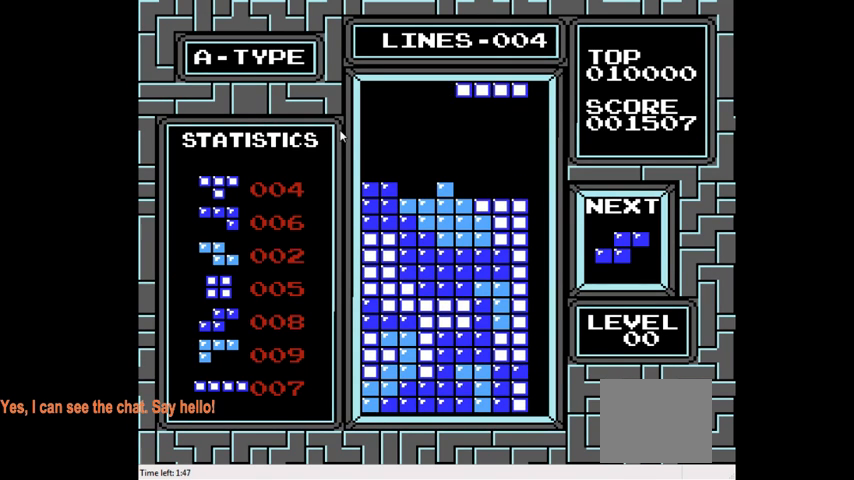
{"buttons": ["DPAD_DOWN"], "right_stick": "center", "events": [[400, "DPAD_DOWN", "down"]]}
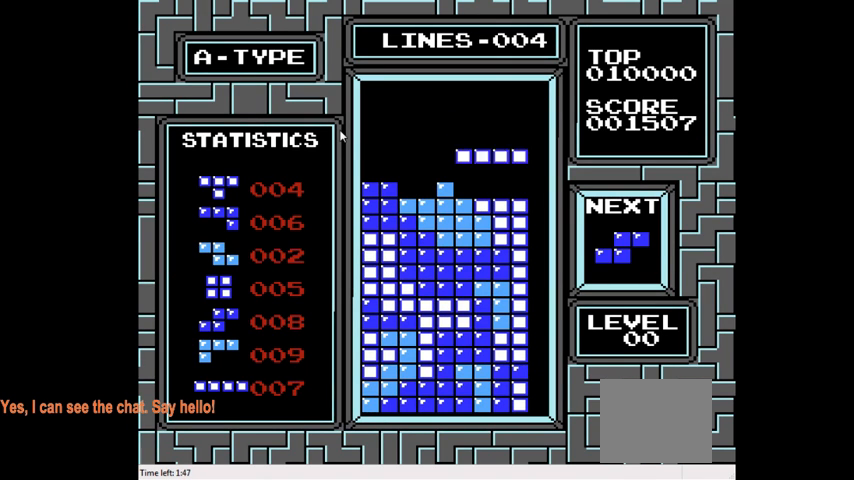
{"buttons": ["DPAD_LEFT"], "right_stick": "center", "events": [[233, "DPAD_DOWN", "up"], [400, "DPAD_LEFT", "down"]]}
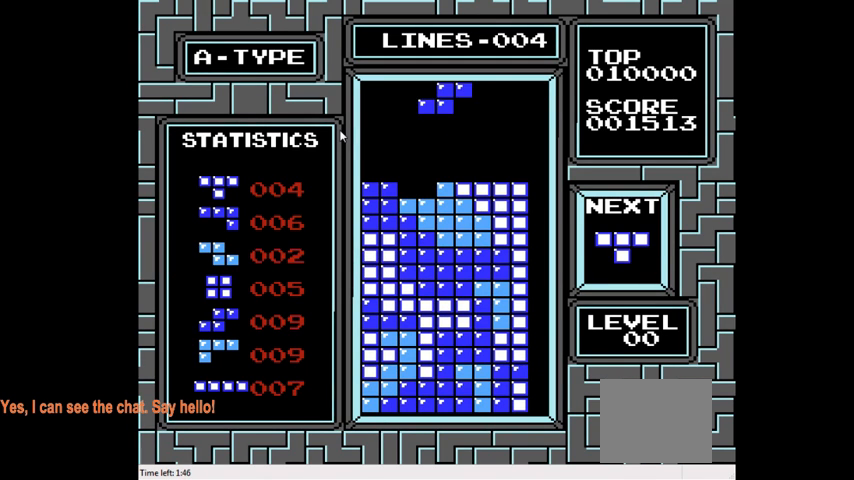
{"buttons": ["DPAD_DOWN"], "right_stick": "center", "events": [[33, "DPAD_LEFT", "up"], [133, "DPAD_LEFT", "down"], [300, "DPAD_LEFT", "up"], [400, "DPAD_DOWN", "down"]]}
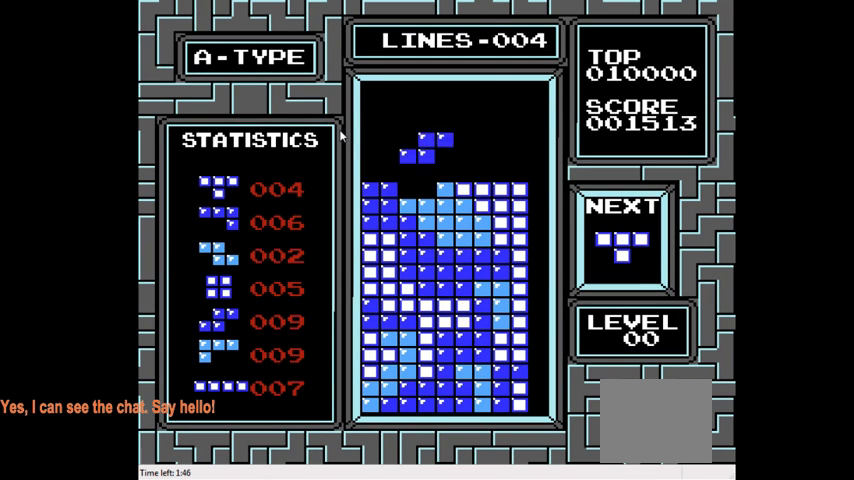
{"buttons": ["DPAD_LEFT"], "right_stick": "center", "events": [[233, "DPAD_DOWN", "up"], [367, "DPAD_LEFT", "down"]]}
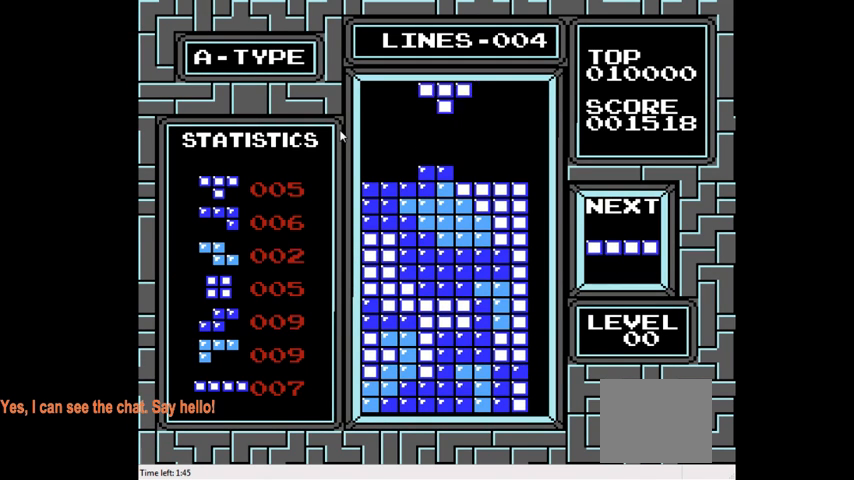
{"buttons": [], "right_stick": "center", "events": [[100, "CIRCLE", "down"], [233, "CIRCLE", "up"], [300, "CIRCLE", "down"], [467, "CIRCLE", "up"], [500, "DPAD_LEFT", "up"]]}
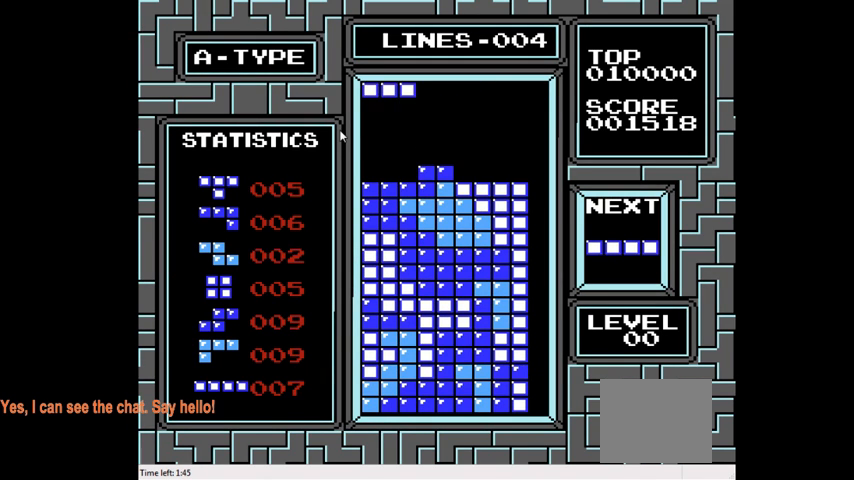
{"buttons": [], "right_stick": "center", "events": [[67, "DPAD_DOWN", "down"], [433, "DPAD_DOWN", "up"]]}
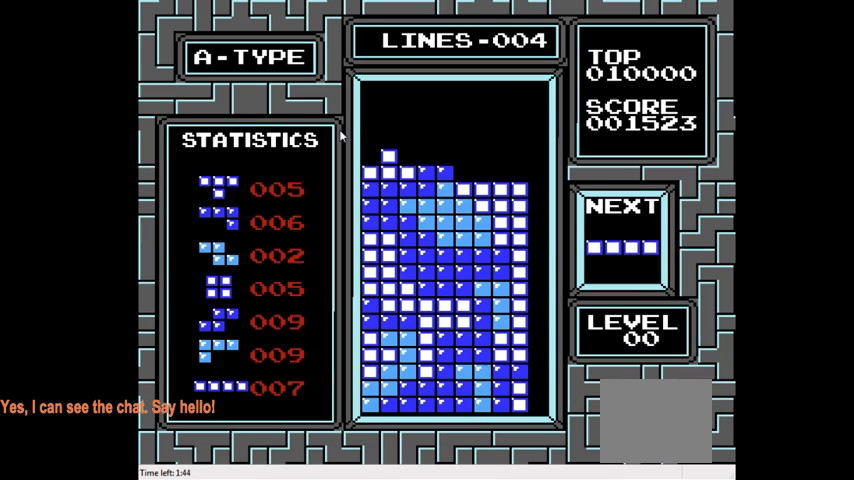
{"buttons": ["DPAD_RIGHT"], "right_stick": "center", "events": [[33, "DPAD_RIGHT", "down"], [367, "CIRCLE", "down"], [500, "CIRCLE", "up"]]}
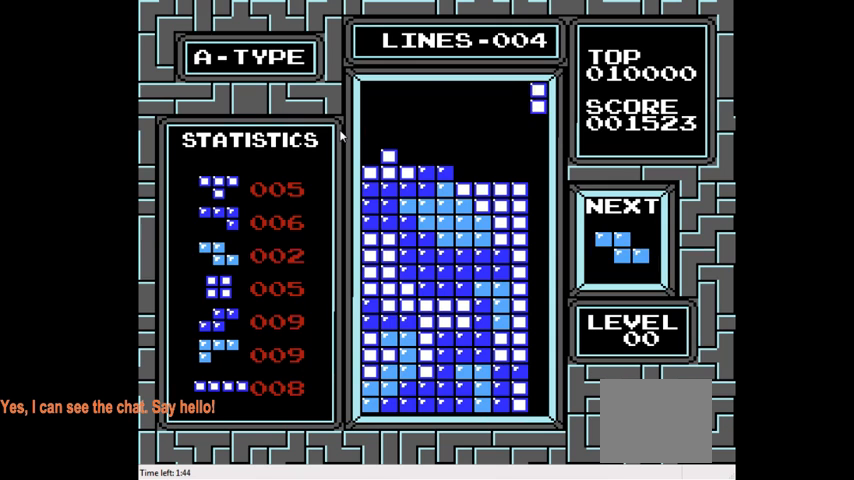
{"buttons": ["DPAD_DOWN"], "right_stick": "center", "events": [[100, "DPAD_RIGHT", "up"], [200, "DPAD_DOWN", "down"]]}
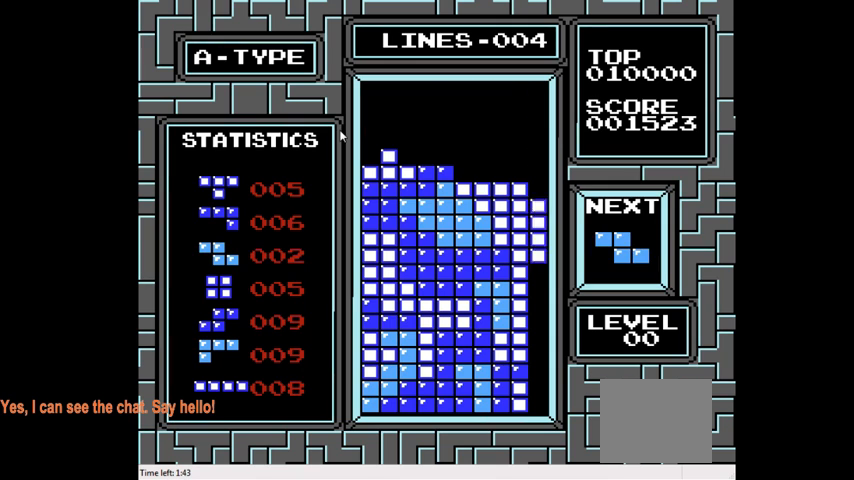
{"buttons": ["DPAD_DOWN"], "right_stick": "center", "events": []}
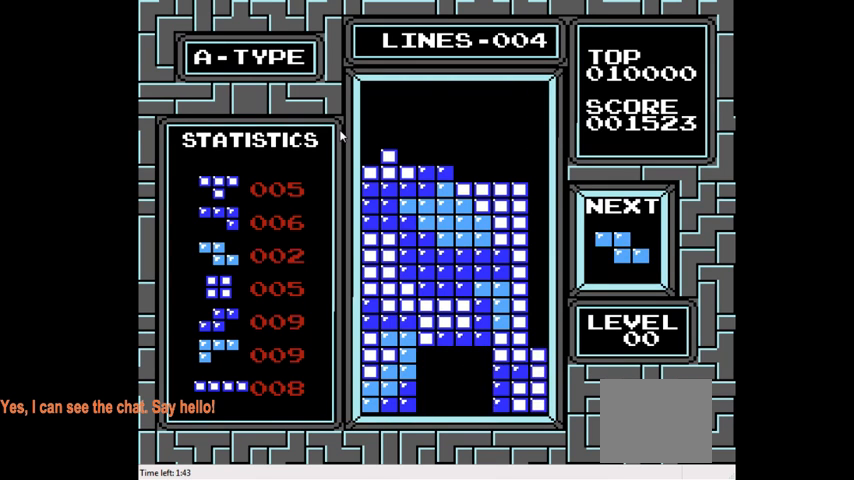
{"buttons": ["DPAD_DOWN"], "right_stick": "center", "events": [[67, "DPAD_DOWN", "up"], [467, "DPAD_DOWN", "down"]]}
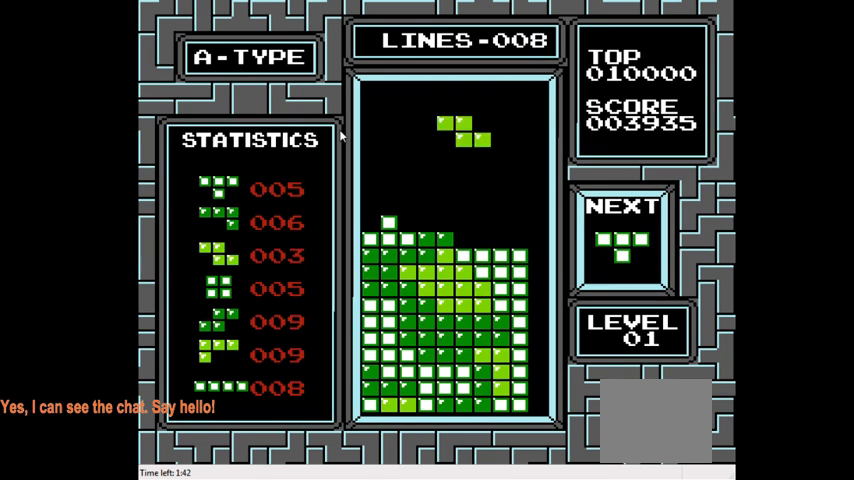
{"buttons": ["DPAD_LEFT"], "right_stick": "center", "events": [[400, "DPAD_DOWN", "up"], [500, "DPAD_LEFT", "down"]]}
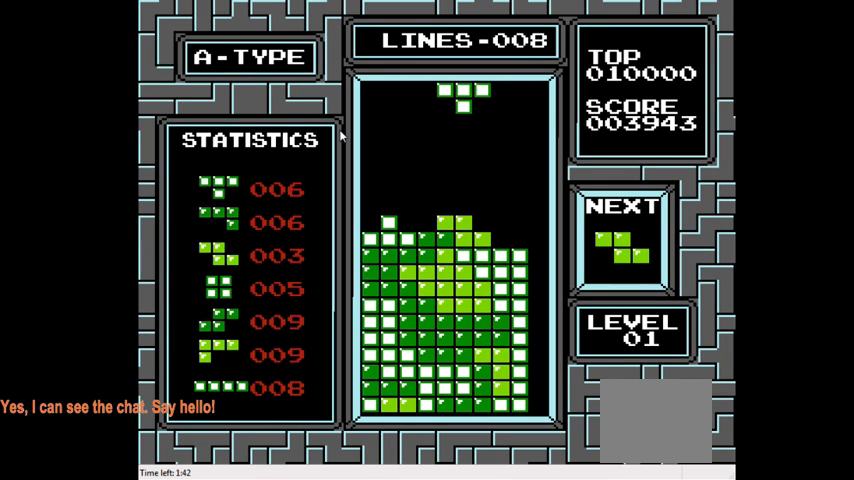
{"buttons": ["DPAD_LEFT"], "right_stick": "center", "events": [[200, "CROSS", "down"], [333, "CROSS", "up"]]}
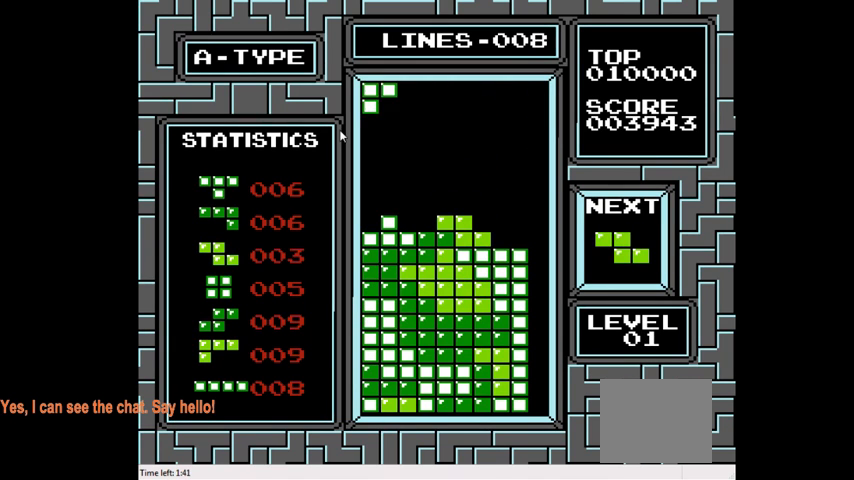
{"buttons": ["DPAD_DOWN"], "right_stick": "center", "events": [[100, "DPAD_LEFT", "up"], [167, "DPAD_DOWN", "down"]]}
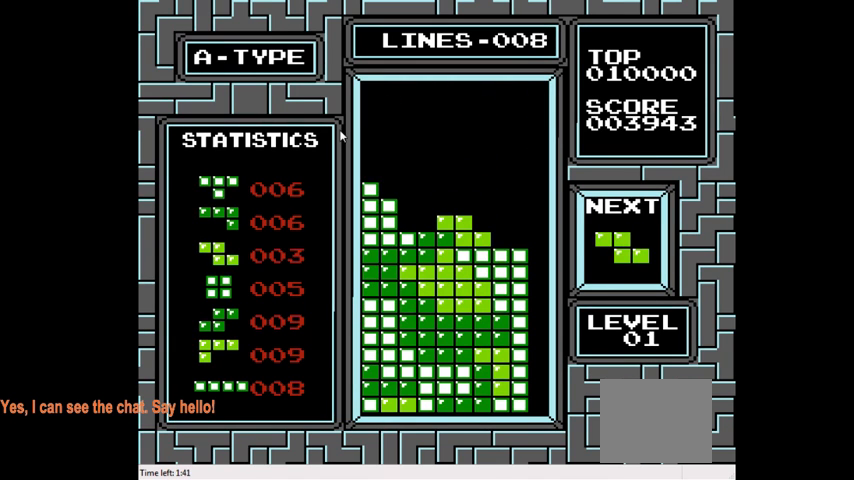
{"buttons": [], "right_stick": "center", "events": [[33, "DPAD_DOWN", "up"], [200, "DPAD_RIGHT", "down"], [500, "DPAD_RIGHT", "up"]]}
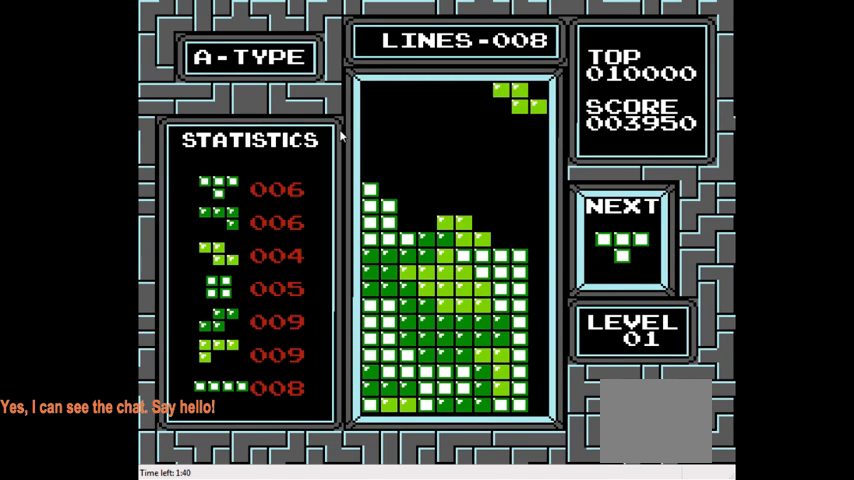
{"buttons": ["DPAD_DOWN"], "right_stick": "center", "events": [[233, "DPAD_LEFT", "down"], [333, "DPAD_LEFT", "up"], [467, "DPAD_DOWN", "down"]]}
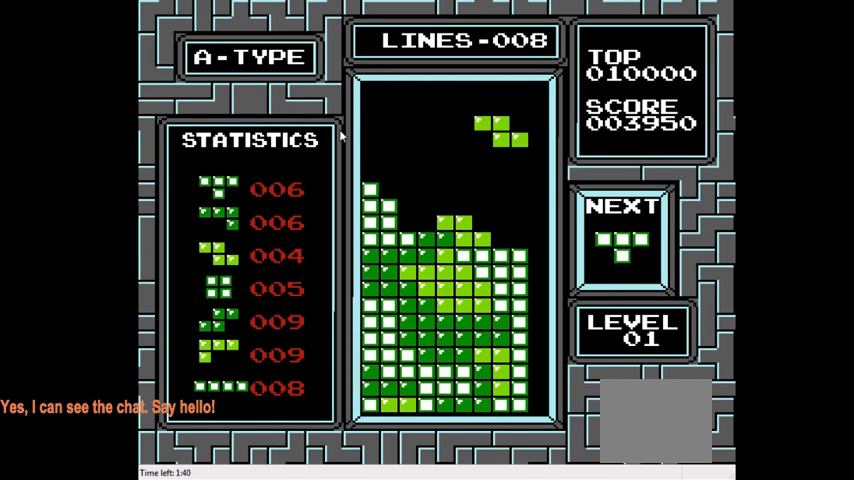
{"buttons": [], "right_stick": "center", "events": [[367, "DPAD_DOWN", "up"]]}
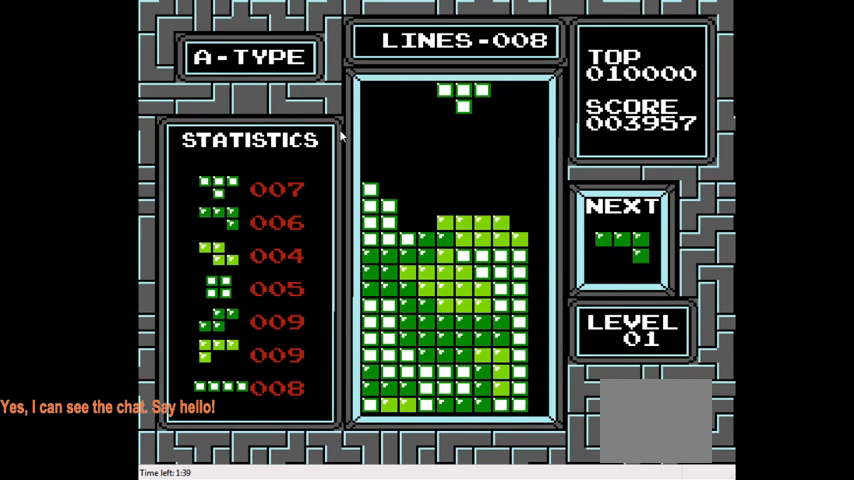
{"buttons": [], "right_stick": "center", "events": [[167, "CIRCLE", "down"], [267, "CIRCLE", "up"], [333, "CIRCLE", "down"], [467, "CIRCLE", "up"]]}
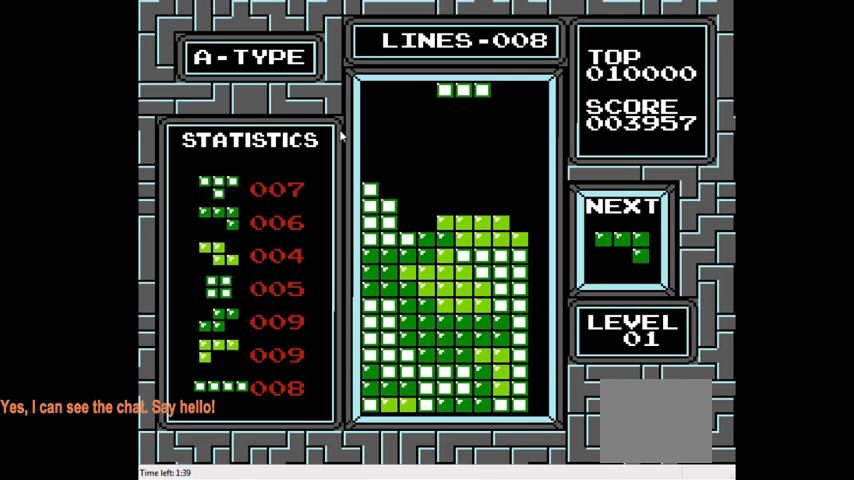
{"buttons": ["DPAD_DOWN"], "right_stick": "center", "events": [[333, "DPAD_DOWN", "down"]]}
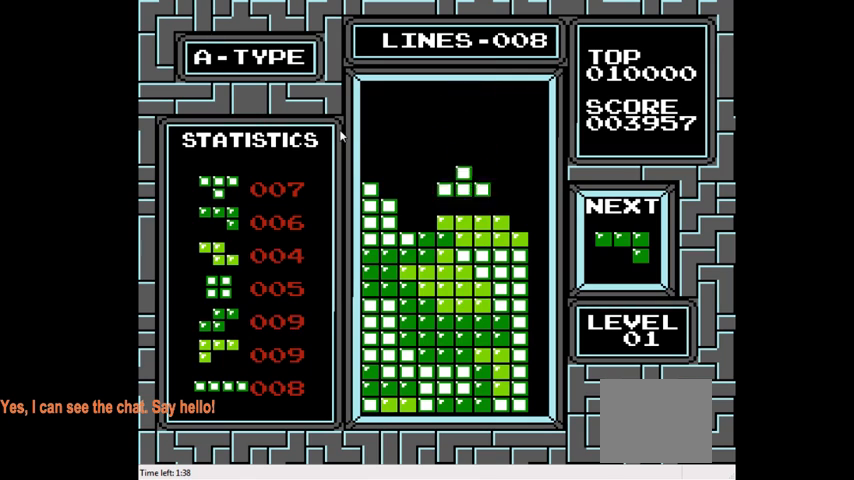
{"buttons": ["DPAD_LEFT"], "right_stick": "center", "events": [[133, "DPAD_DOWN", "up"], [400, "DPAD_LEFT", "down"]]}
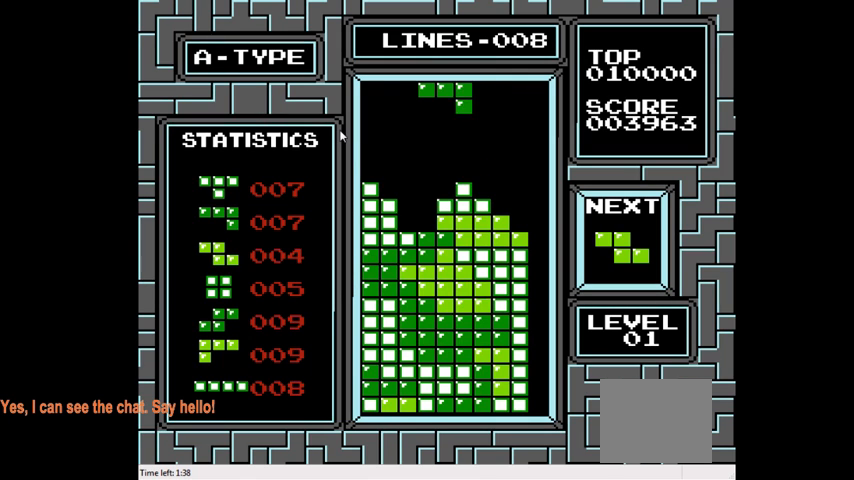
{"buttons": [], "right_stick": "center", "events": [[167, "CROSS", "down"], [200, "DPAD_LEFT", "up"], [300, "CROSS", "up"], [333, "DPAD_LEFT", "down"], [500, "DPAD_LEFT", "up"]]}
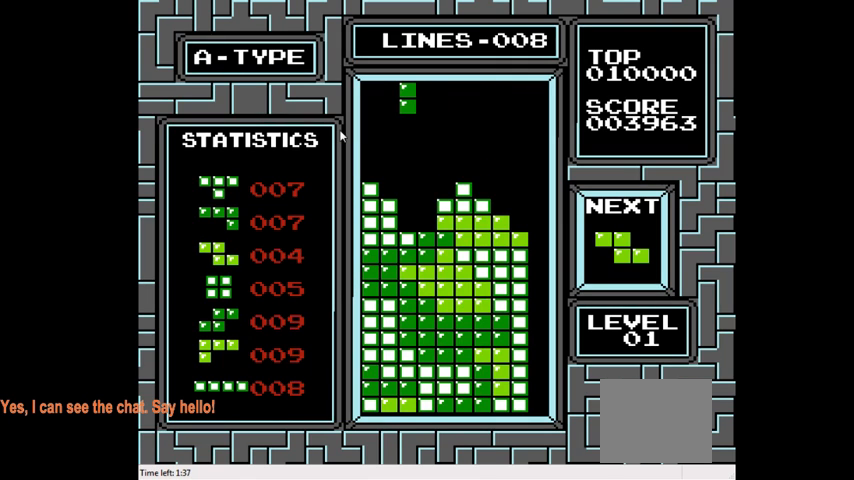
{"buttons": ["DPAD_RIGHT"], "right_stick": "center", "events": [[33, "CROSS", "down"], [133, "CROSS", "up"], [233, "CROSS", "down"], [367, "CROSS", "up"], [467, "DPAD_RIGHT", "down"]]}
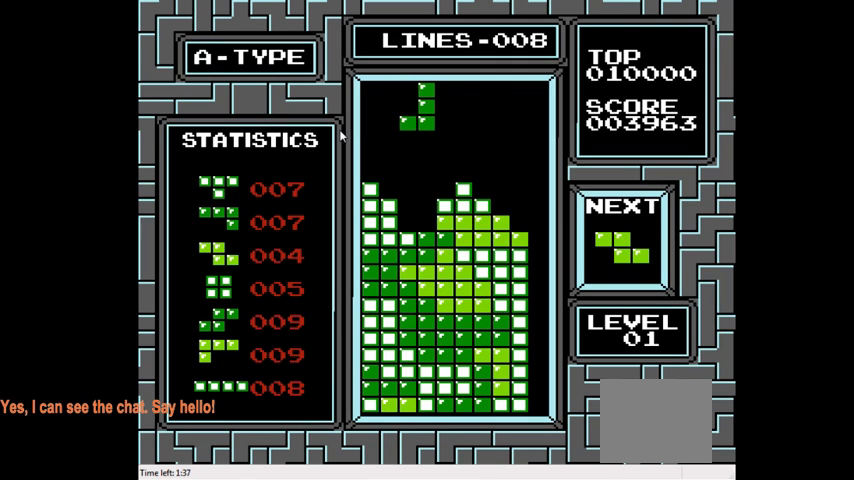
{"buttons": ["DPAD_DOWN"], "right_stick": "center", "events": [[67, "DPAD_RIGHT", "up"], [467, "DPAD_DOWN", "down"]]}
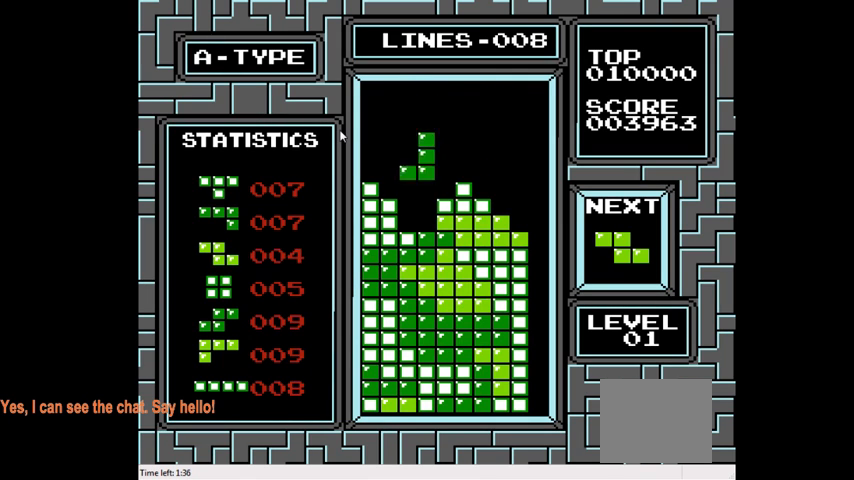
{"buttons": ["DPAD_RIGHT"], "right_stick": "center", "events": [[300, "DPAD_DOWN", "up"], [500, "DPAD_RIGHT", "down"]]}